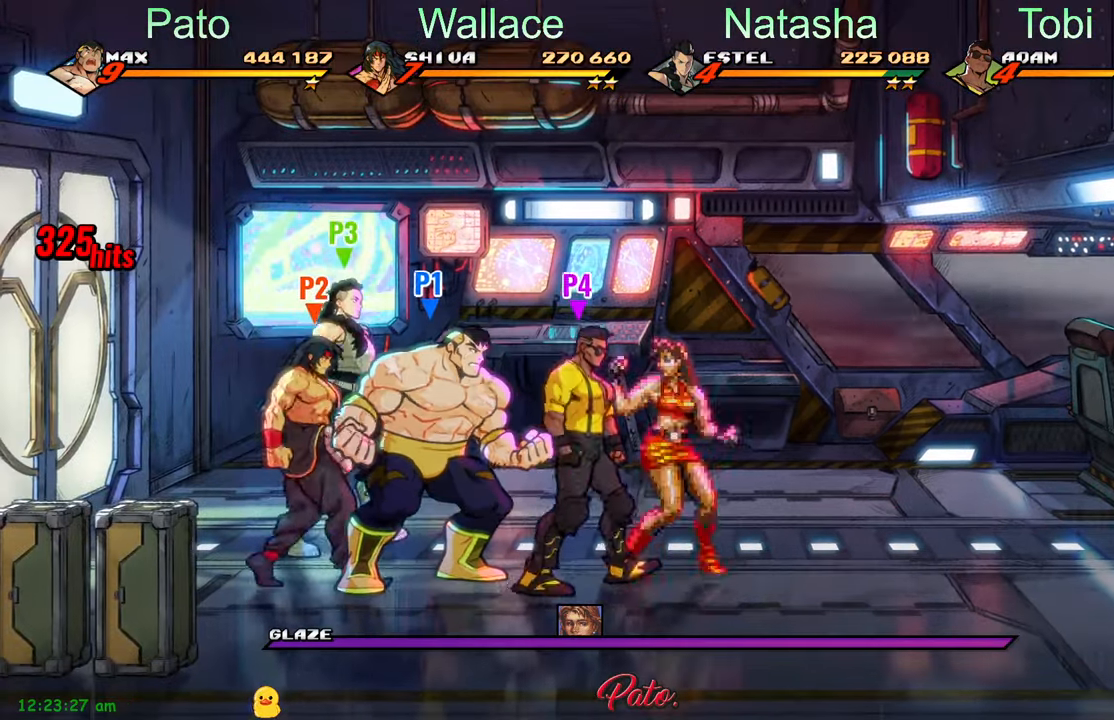
Gameplay with a controller (Xbox layout); each line is a JSON object with the inputs held at the frame after it. "events" lists button and stick changes between this image and that frame as [ms after this image, input, new state], when the widget could be followed in between. Not read: right_stick.
{"buttons": ["DPAD_RIGHT"], "left_stick": "center", "events": [[67, "DPAD_RIGHT", "down"], [100, "L1", "down"], [200, "L1", "up"]]}
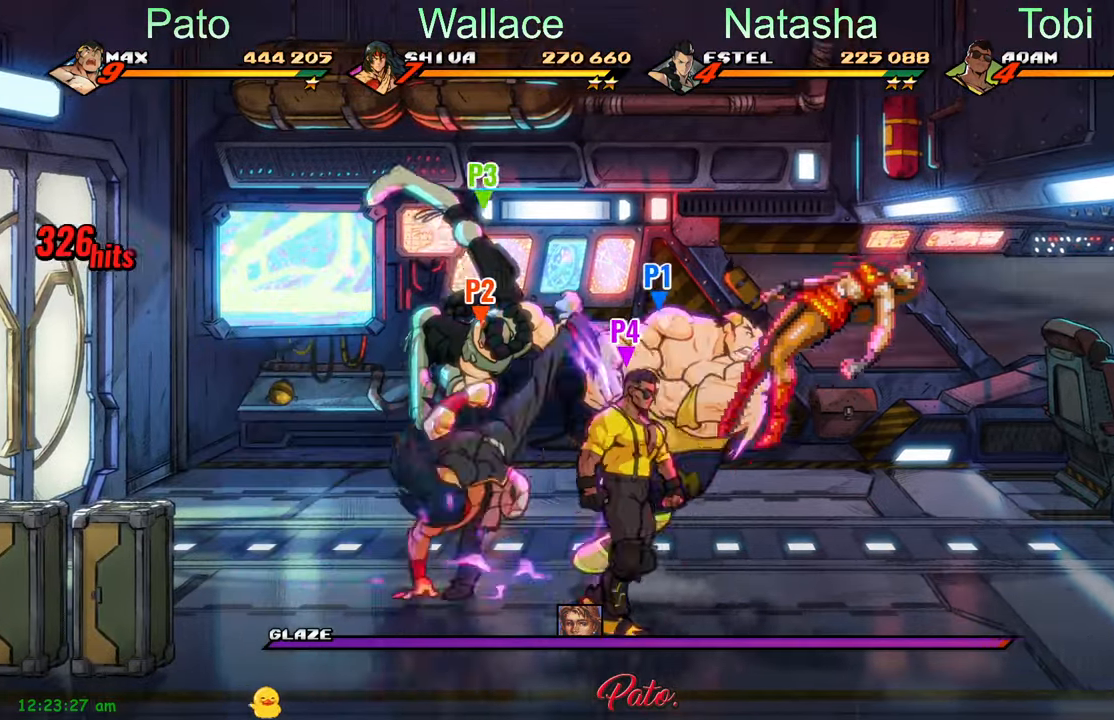
{"buttons": ["DPAD_RIGHT"], "left_stick": "center", "events": [[384, "Y", "down"], [450, "Y", "up"]]}
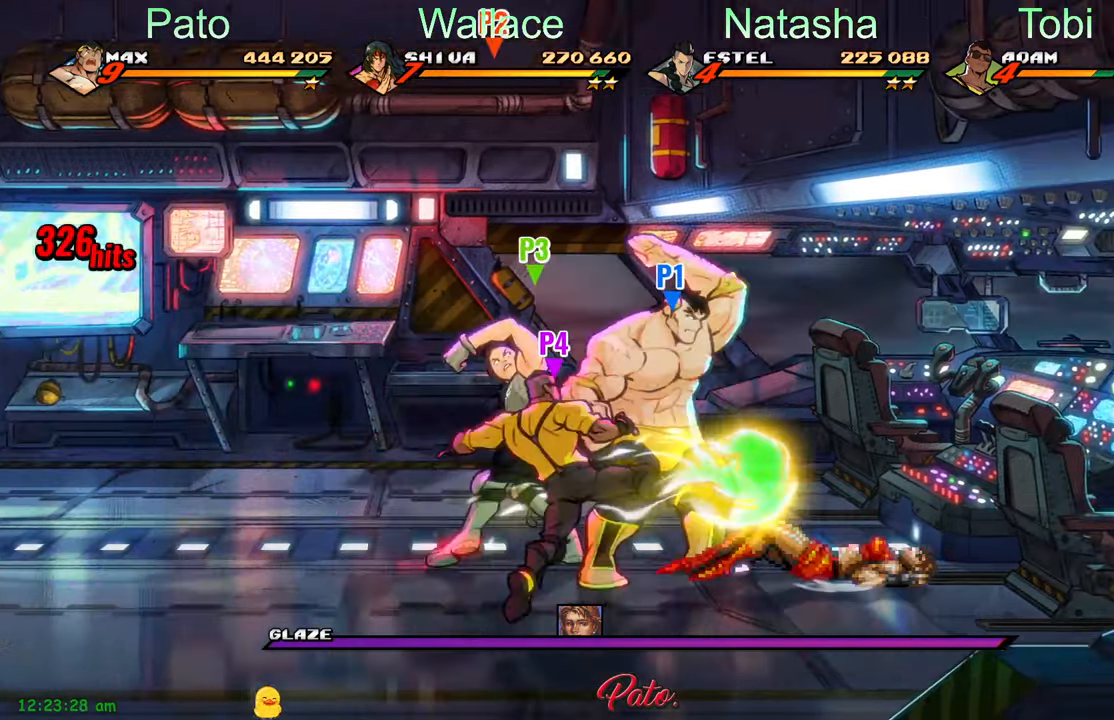
{"buttons": ["Y", "DPAD_DOWN"], "left_stick": "center", "events": [[34, "Y", "down"], [67, "DPAD_RIGHT", "up"], [500, "DPAD_DOWN", "down"]]}
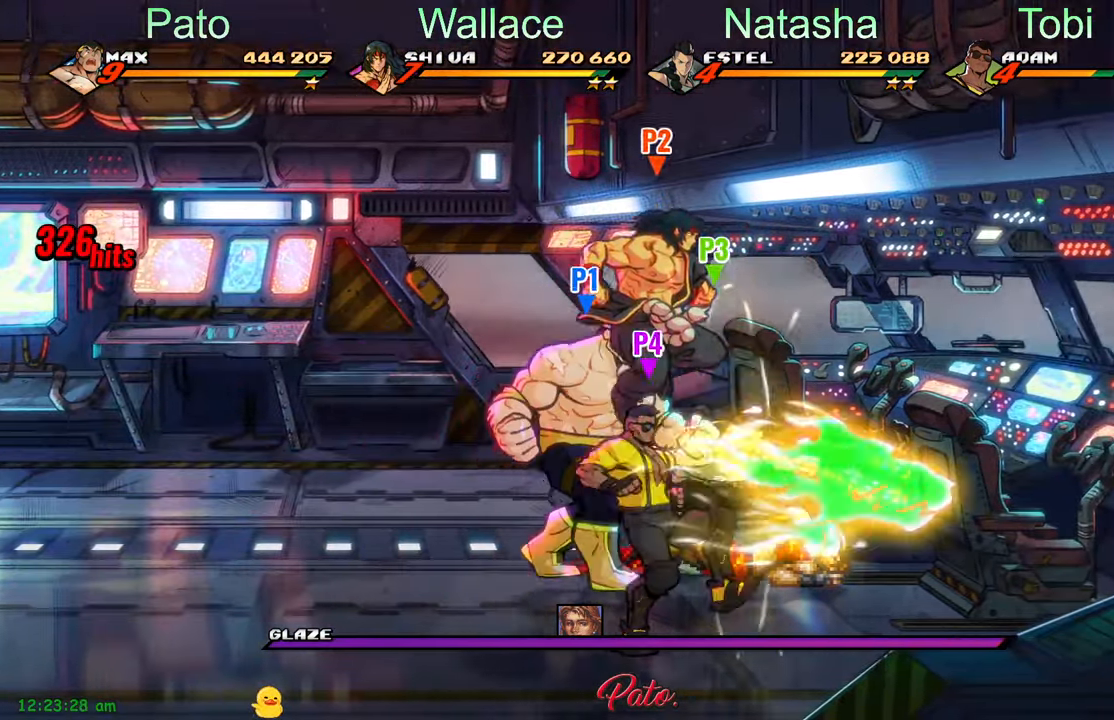
{"buttons": ["DPAD_RIGHT"], "left_stick": "center", "events": [[67, "Y", "up"], [117, "DPAD_DOWN", "up"], [217, "Y", "down"], [300, "Y", "up"], [483, "DPAD_RIGHT", "down"]]}
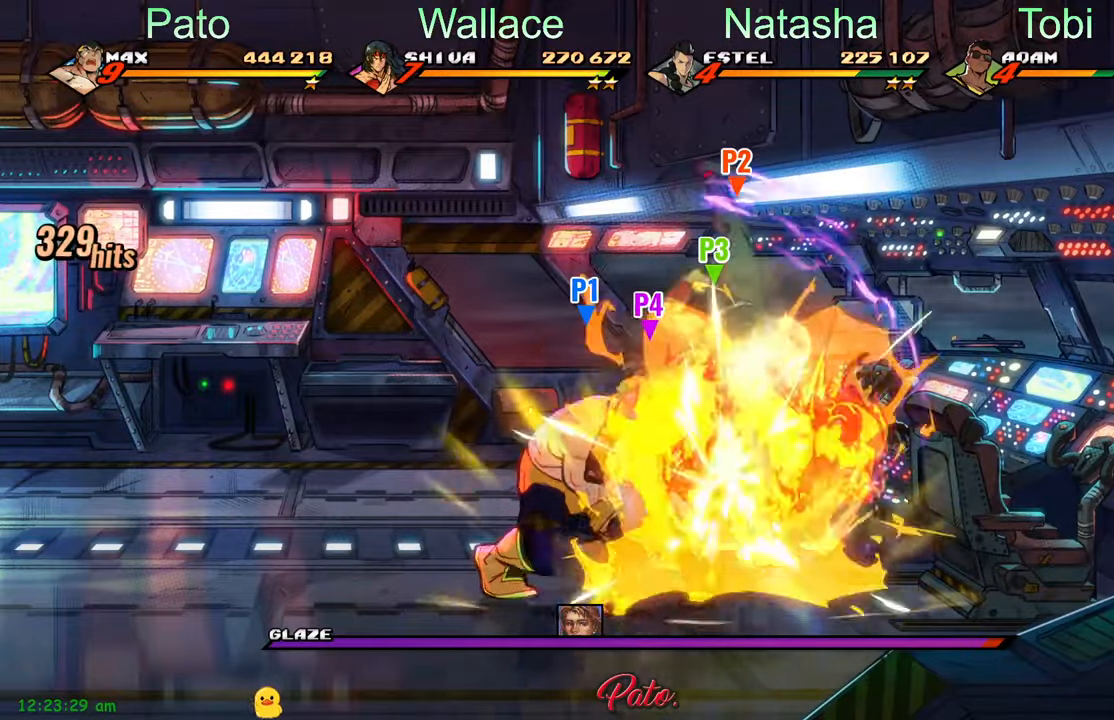
{"buttons": [], "left_stick": "center", "events": [[250, "Y", "down"], [333, "Y", "up"], [350, "DPAD_RIGHT", "up"], [400, "Y", "down"], [466, "Y", "up"]]}
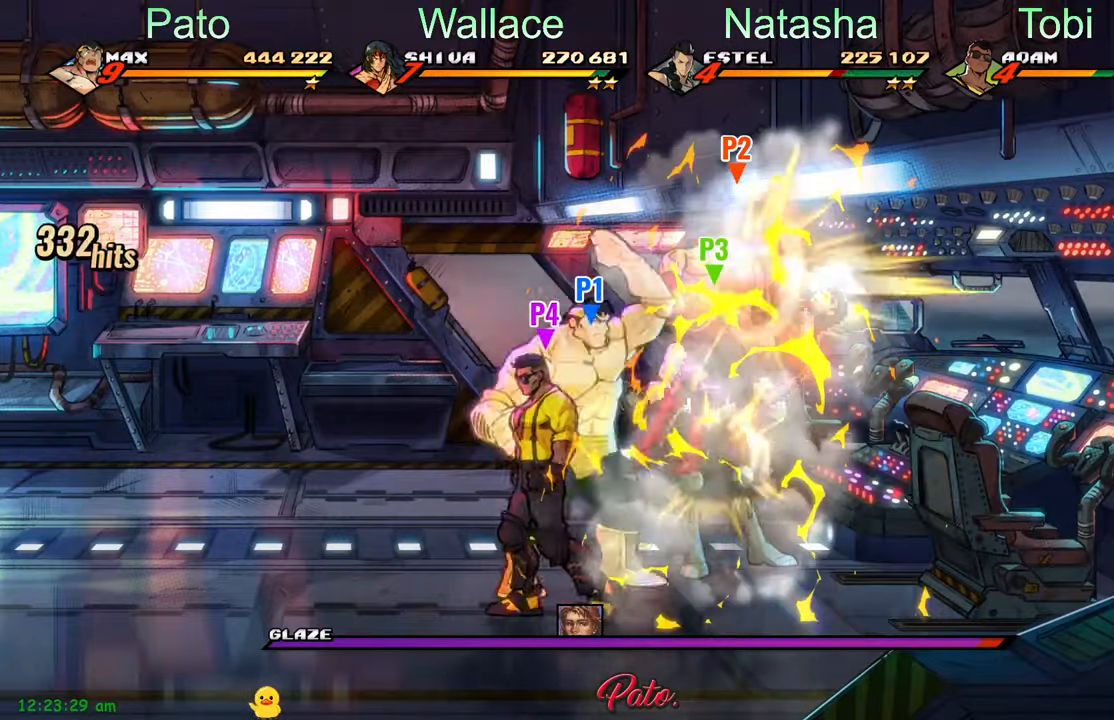
{"buttons": ["Y"], "left_stick": "center", "events": [[50, "Y", "down"], [100, "Y", "up"], [116, "Y", "down"], [200, "Y", "up"], [300, "Y", "down"], [366, "Y", "up"], [466, "Y", "down"]]}
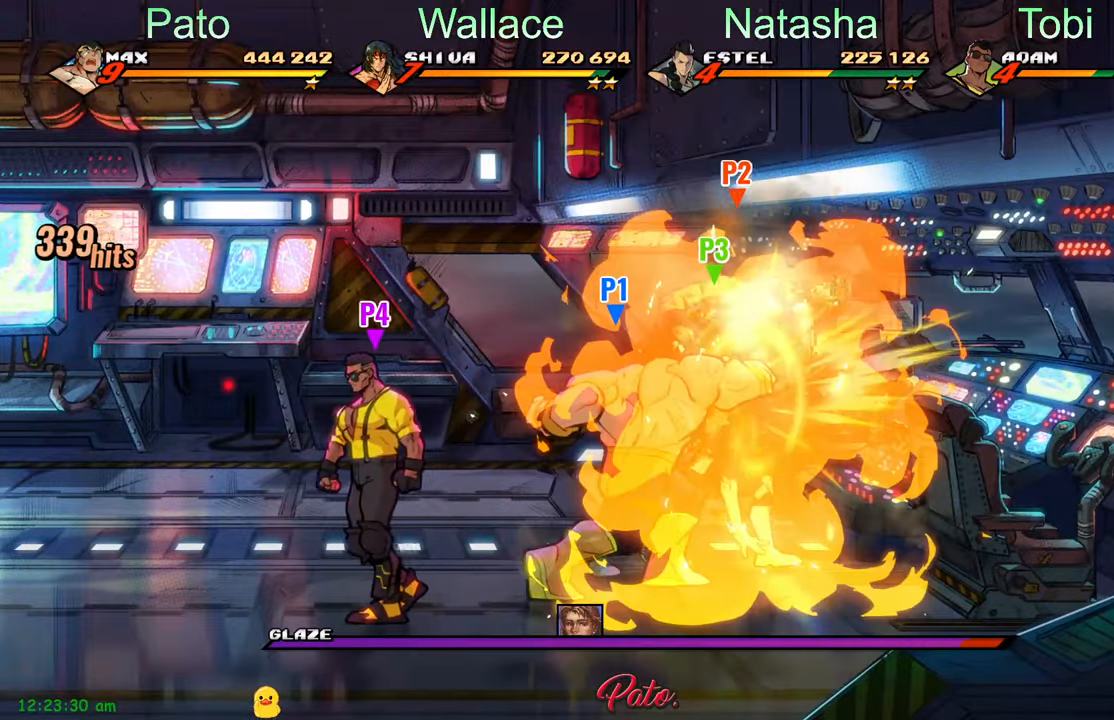
{"buttons": ["Y"], "left_stick": "center", "events": [[16, "Y", "up"], [116, "Y", "down"], [183, "Y", "up"], [266, "Y", "down"], [350, "Y", "up"], [433, "Y", "down"]]}
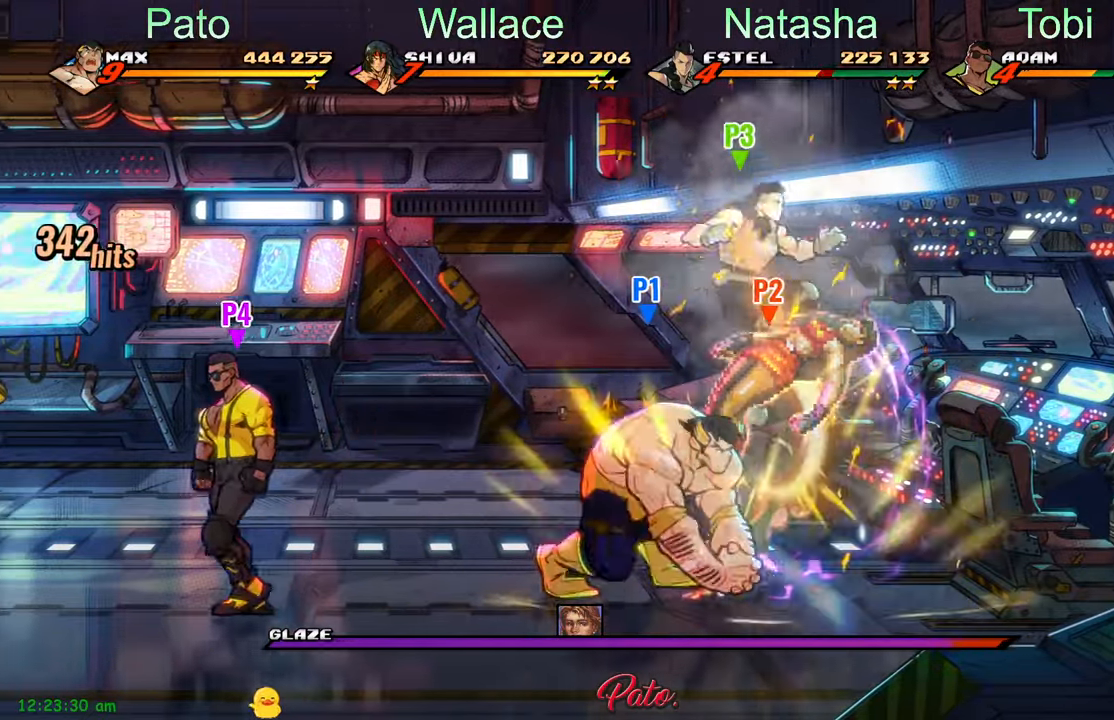
{"buttons": ["Y"], "left_stick": "center", "events": [[16, "Y", "up"], [100, "Y", "down"], [166, "Y", "up"], [250, "Y", "down"], [300, "Y", "up"], [366, "Y", "down"], [400, "Y", "up"], [500, "Y", "down"]]}
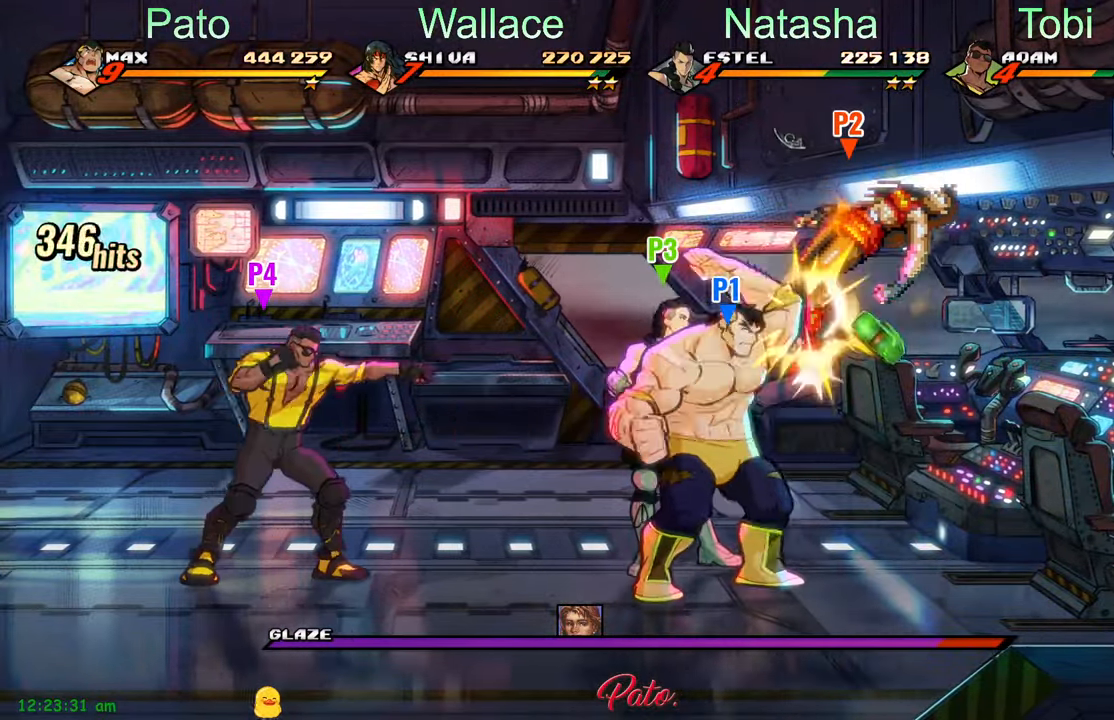
{"buttons": ["Y"], "left_stick": "center", "events": [[66, "Y", "up"], [166, "Y", "down"], [233, "Y", "up"], [350, "Y", "down"], [416, "Y", "up"], [483, "Y", "down"]]}
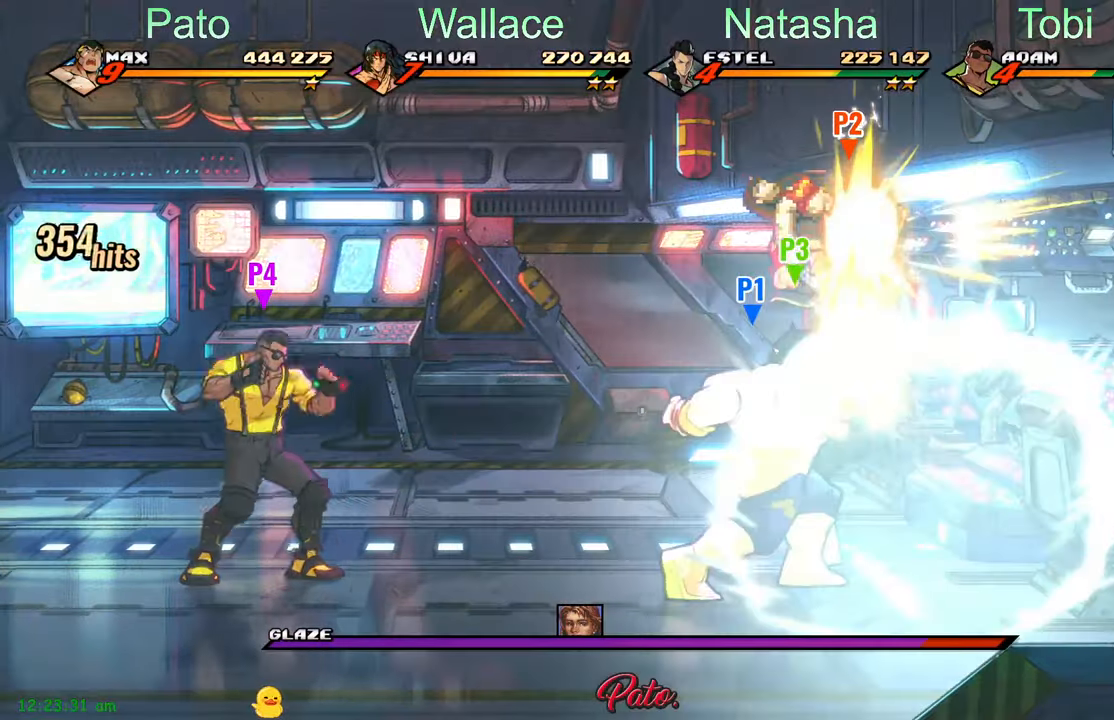
{"buttons": ["A"], "left_stick": "center", "events": [[33, "Y", "up"], [100, "Y", "down"], [183, "Y", "up"], [483, "A", "down"]]}
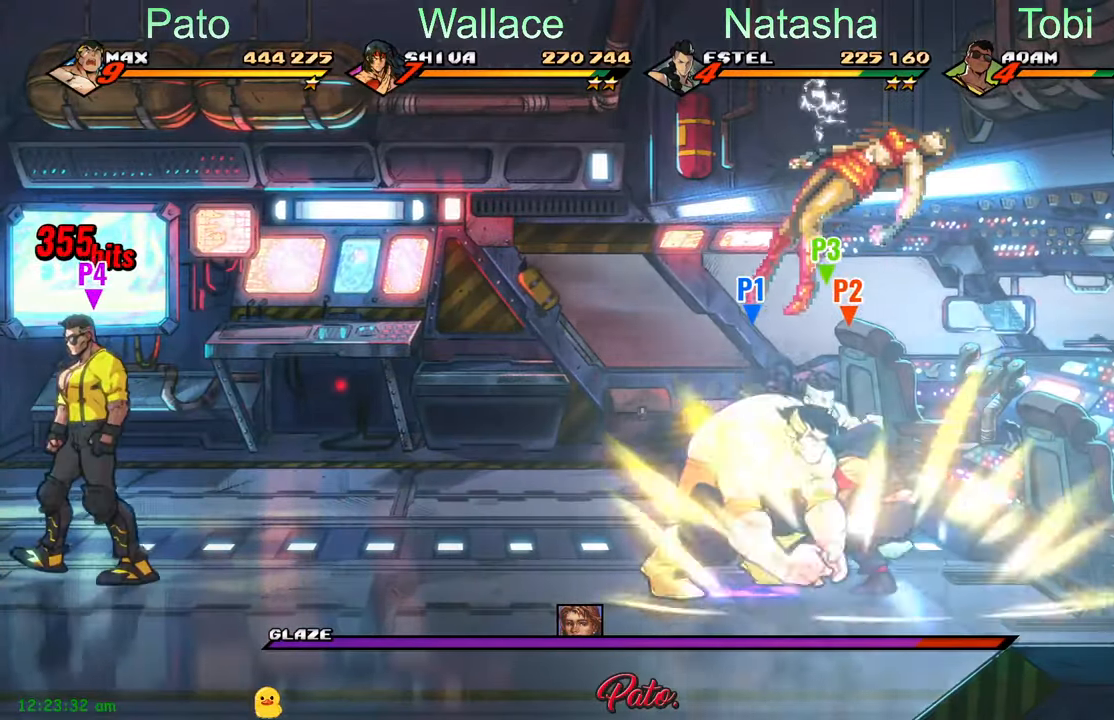
{"buttons": ["Y"], "left_stick": "center", "events": [[83, "A", "up"], [200, "Y", "down"], [266, "Y", "up"], [350, "Y", "down"], [416, "Y", "up"], [450, "Y", "down"]]}
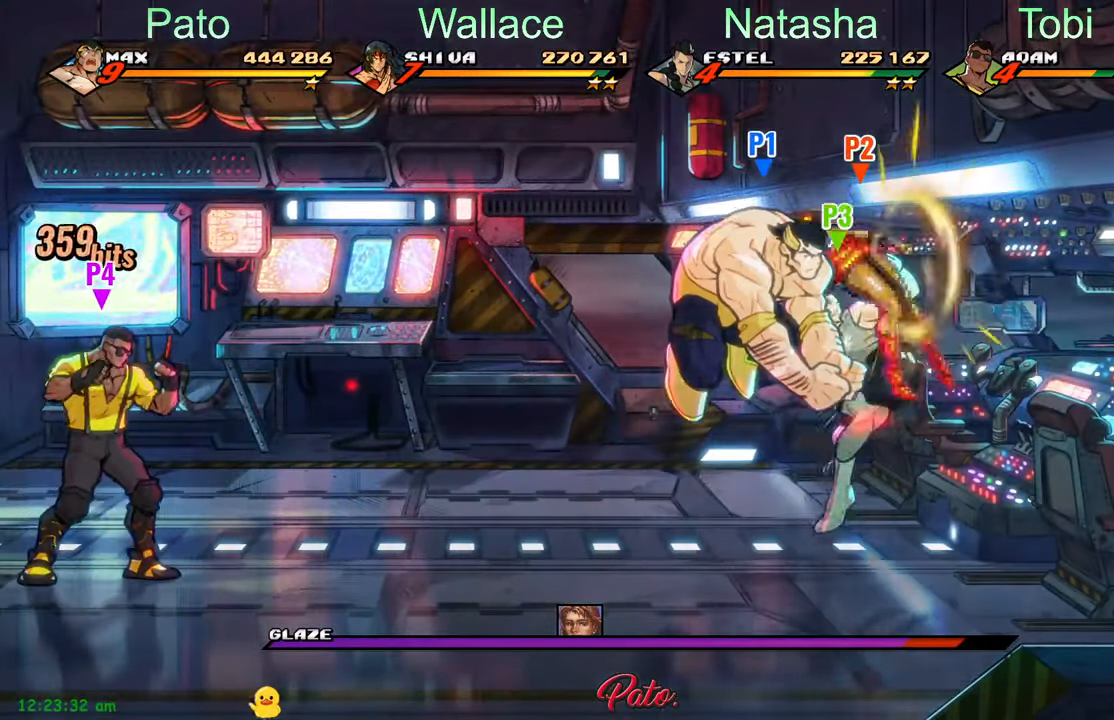
{"buttons": [], "left_stick": "center", "events": [[33, "Y", "up"], [116, "Y", "down"], [200, "Y", "up"], [233, "Y", "down"], [316, "Y", "up"], [383, "Y", "down"], [466, "Y", "up"]]}
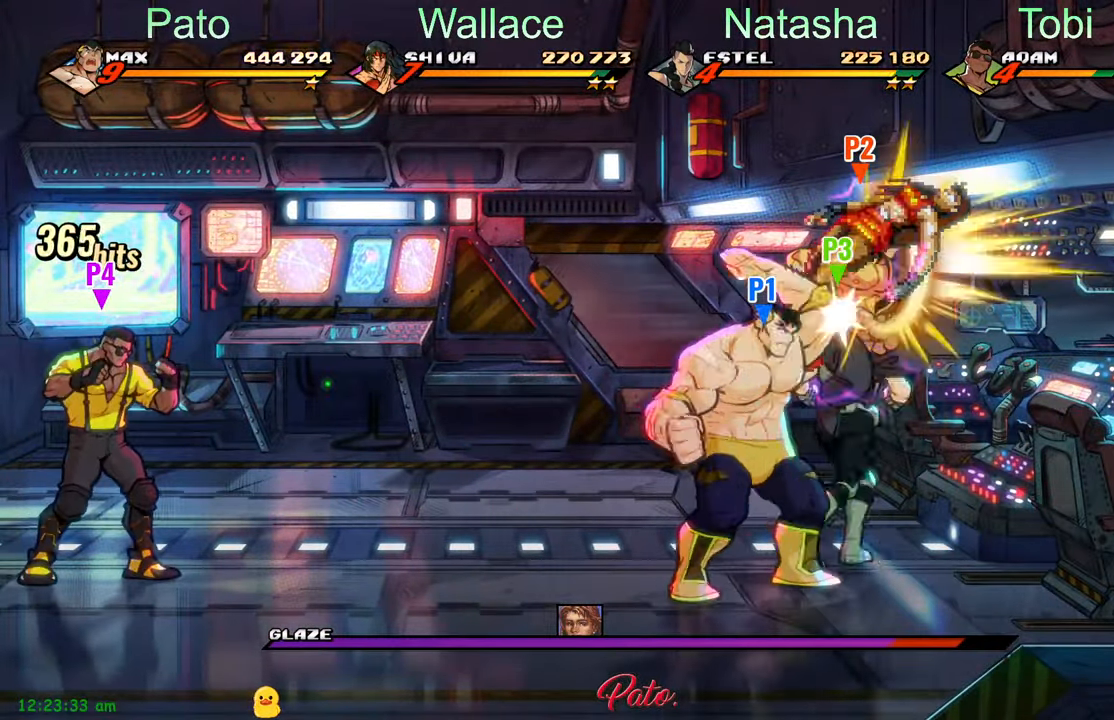
{"buttons": [], "left_stick": "center", "events": [[50, "Y", "down"], [133, "Y", "up"], [183, "Y", "down"], [266, "Y", "up"], [333, "Y", "down"], [500, "Y", "up"]]}
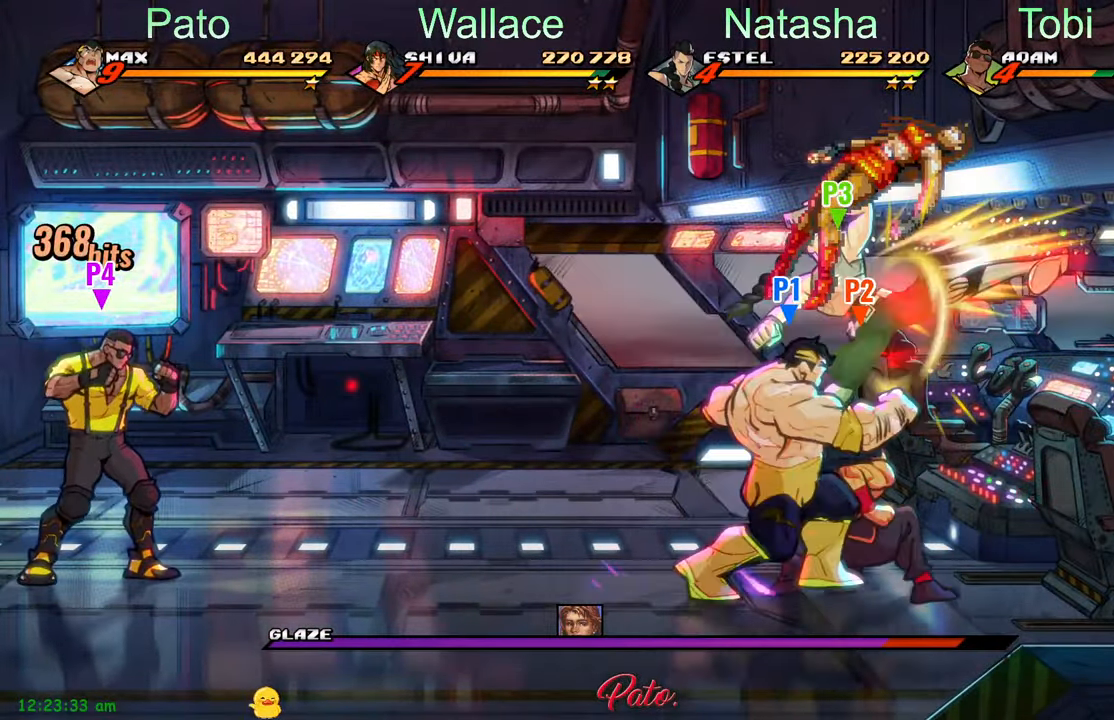
{"buttons": [], "left_stick": "center", "events": [[300, "A", "down"], [400, "A", "up"]]}
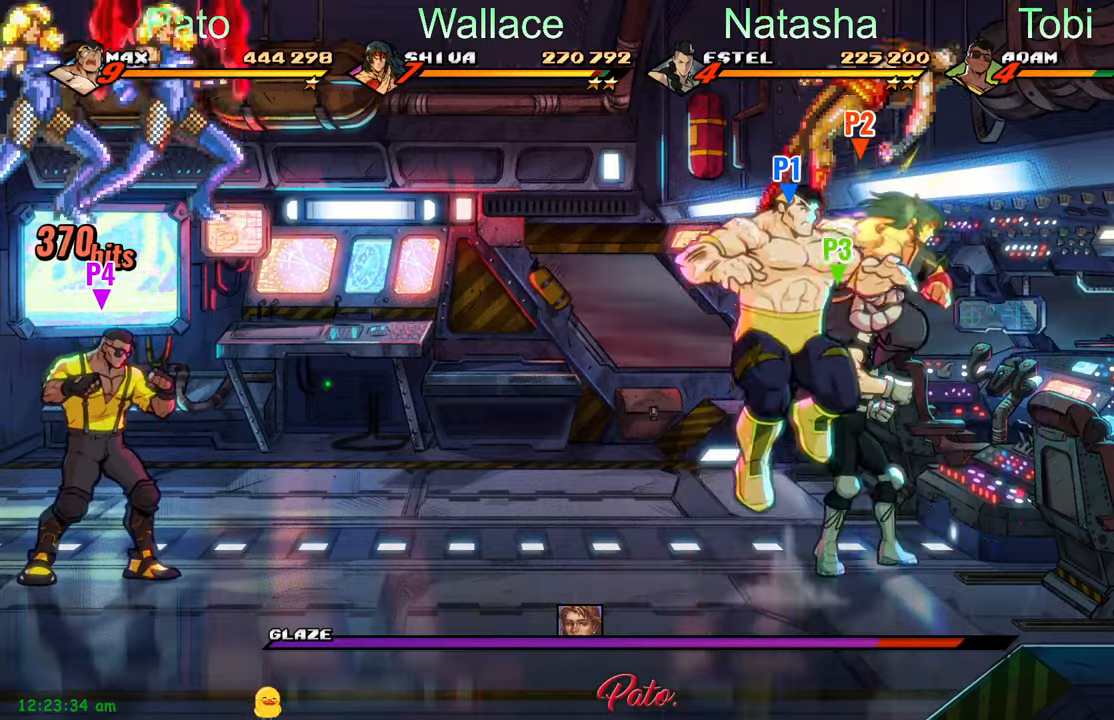
{"buttons": [], "left_stick": "center", "events": [[17, "Y", "down"], [100, "Y", "up"], [367, "Y", "down"], [417, "Y", "up"]]}
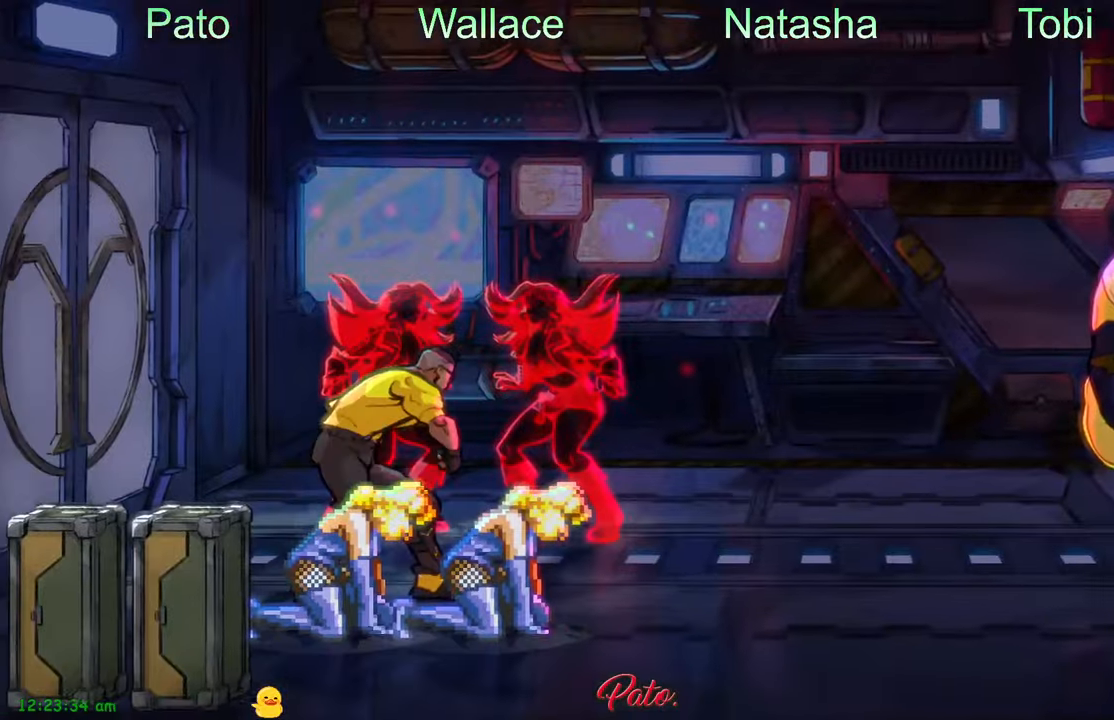
{"buttons": [], "left_stick": "center", "events": [[17, "Y", "down"], [83, "Y", "up"]]}
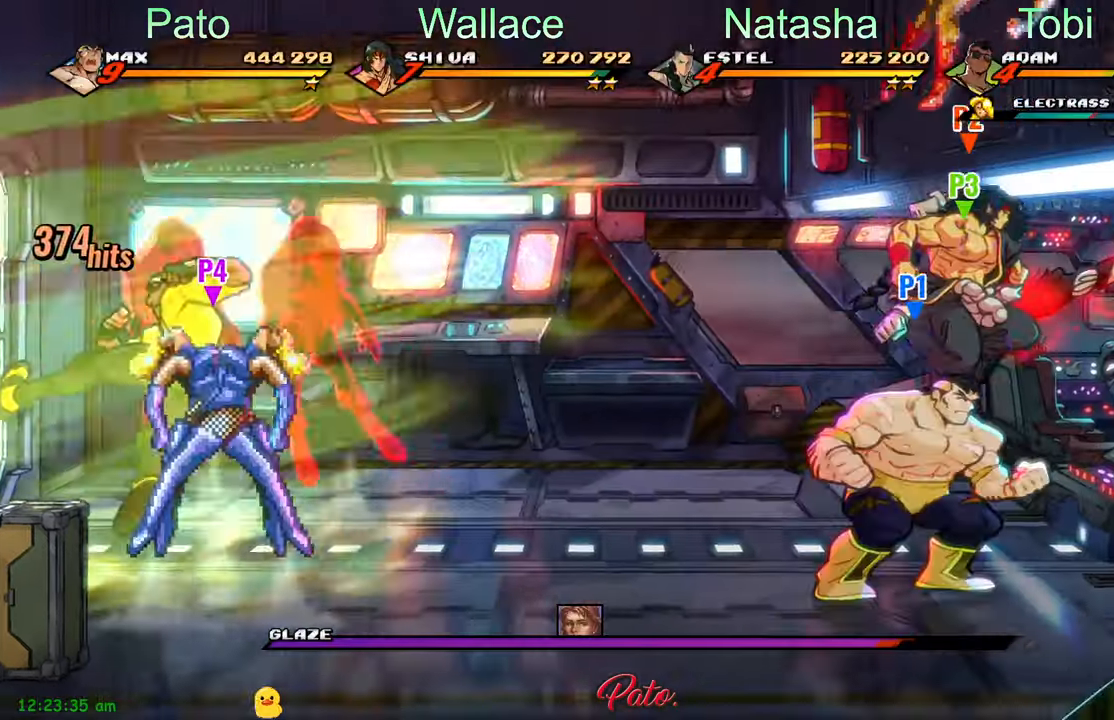
{"buttons": ["Y"], "left_stick": "center", "events": [[300, "Y", "down"], [350, "Y", "up"], [450, "Y", "down"]]}
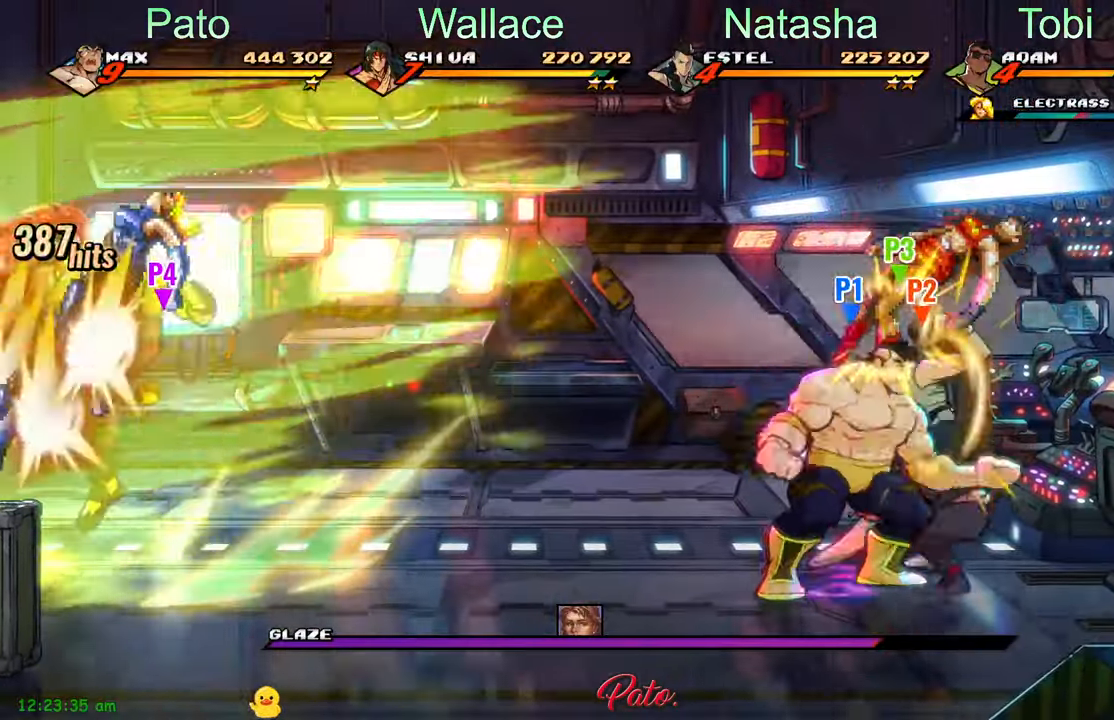
{"buttons": [], "left_stick": "center", "events": [[33, "Y", "up"], [117, "Y", "down"], [183, "Y", "up"], [250, "Y", "down"], [333, "Y", "up"], [400, "Y", "down"], [500, "Y", "up"]]}
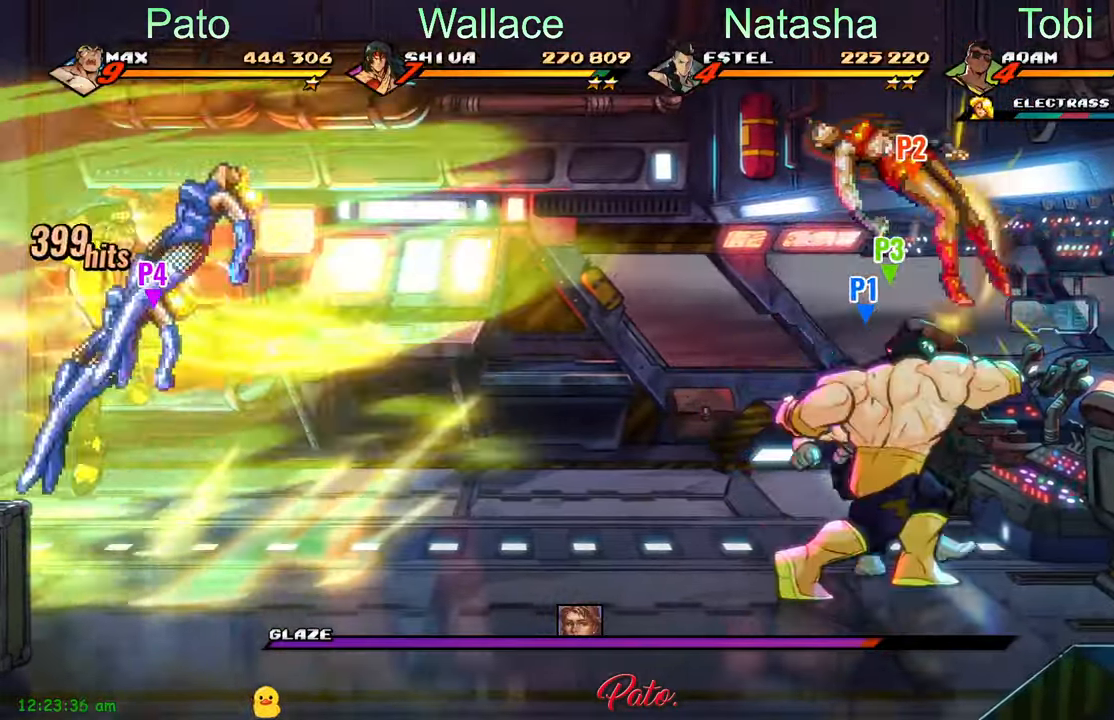
{"buttons": ["A"], "left_stick": "center", "events": [[67, "Y", "down"], [150, "Y", "up"], [417, "A", "down"]]}
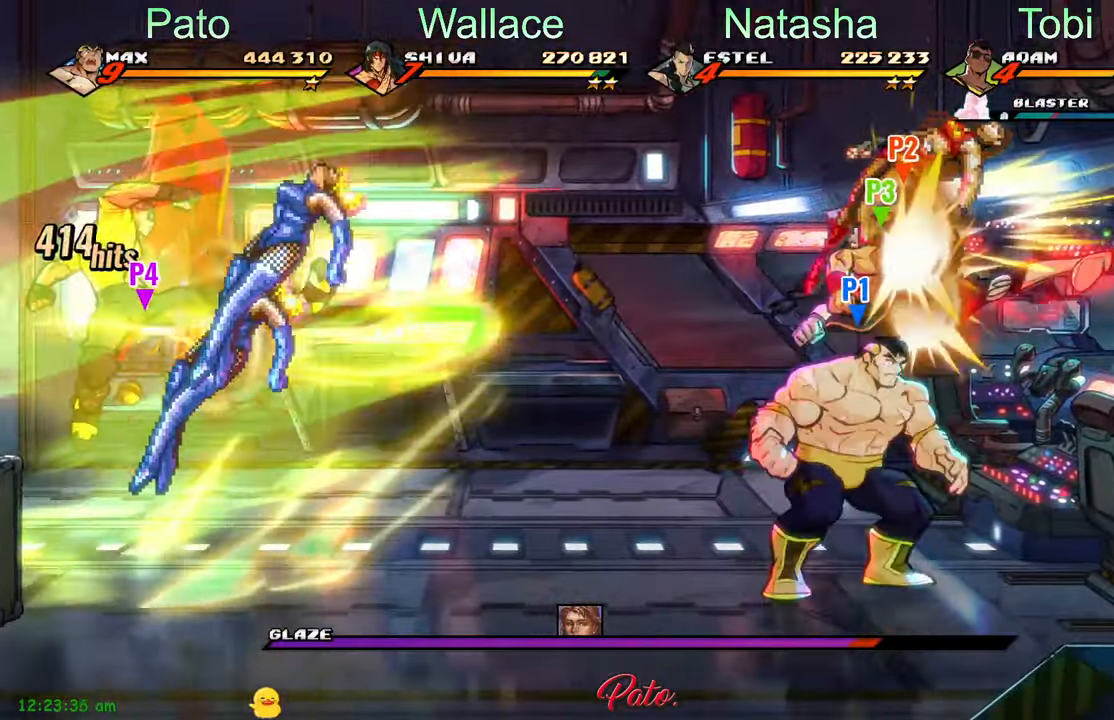
{"buttons": [], "left_stick": "center", "events": [[17, "A", "up"], [150, "Y", "down"], [233, "Y", "up"]]}
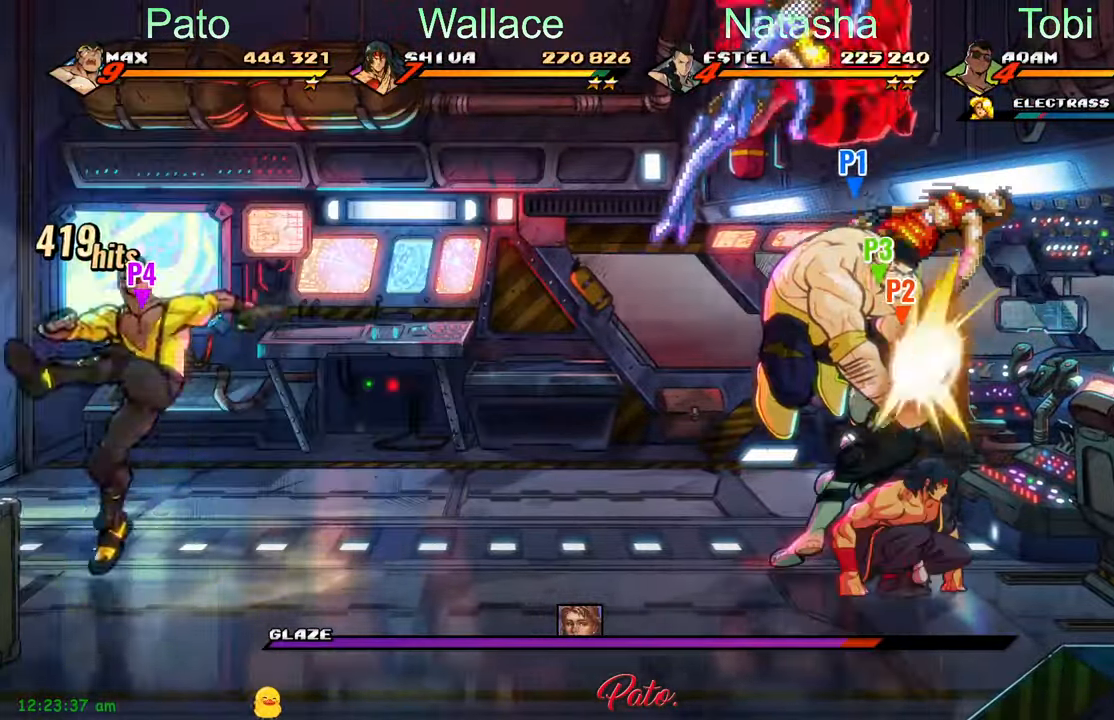
{"buttons": ["Y"], "left_stick": "center", "events": [[217, "A", "down"], [250, "X", "down"], [283, "X", "up"], [317, "A", "up"], [433, "Y", "down"]]}
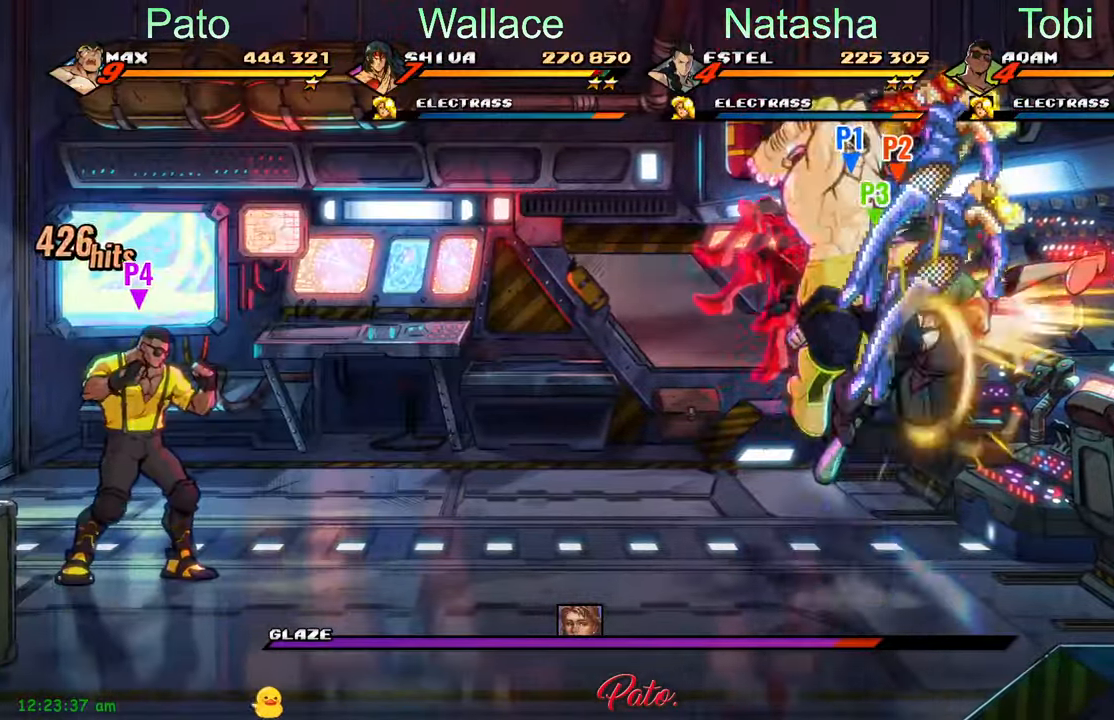
{"buttons": [], "left_stick": "center", "events": [[33, "Y", "up"], [367, "A", "down"], [467, "A", "up"]]}
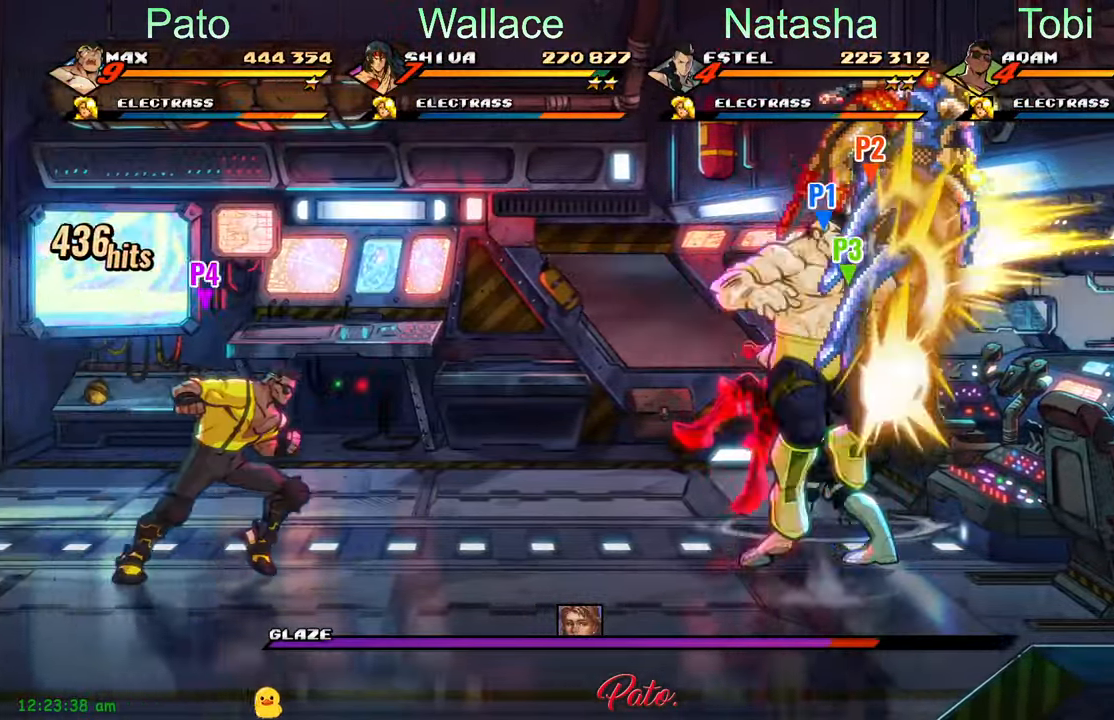
{"buttons": [], "left_stick": "center", "events": [[83, "Y", "down"], [200, "Y", "up"]]}
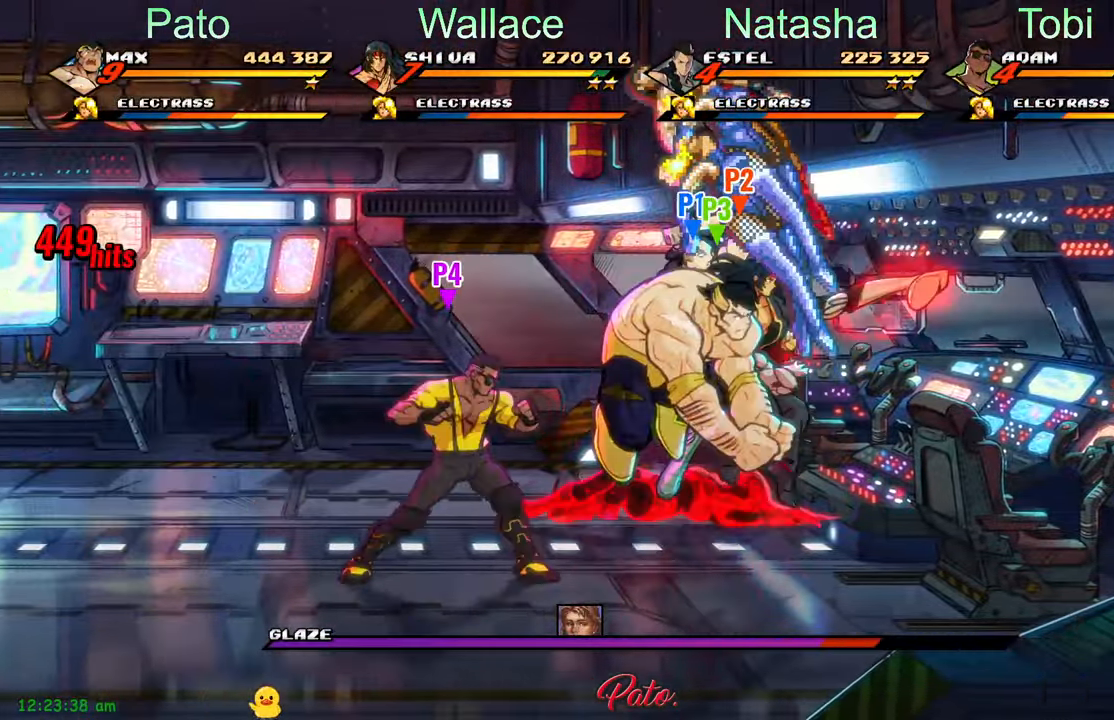
{"buttons": [], "left_stick": "center", "events": [[83, "A", "down"], [150, "A", "up"], [267, "Y", "down"], [384, "Y", "up"]]}
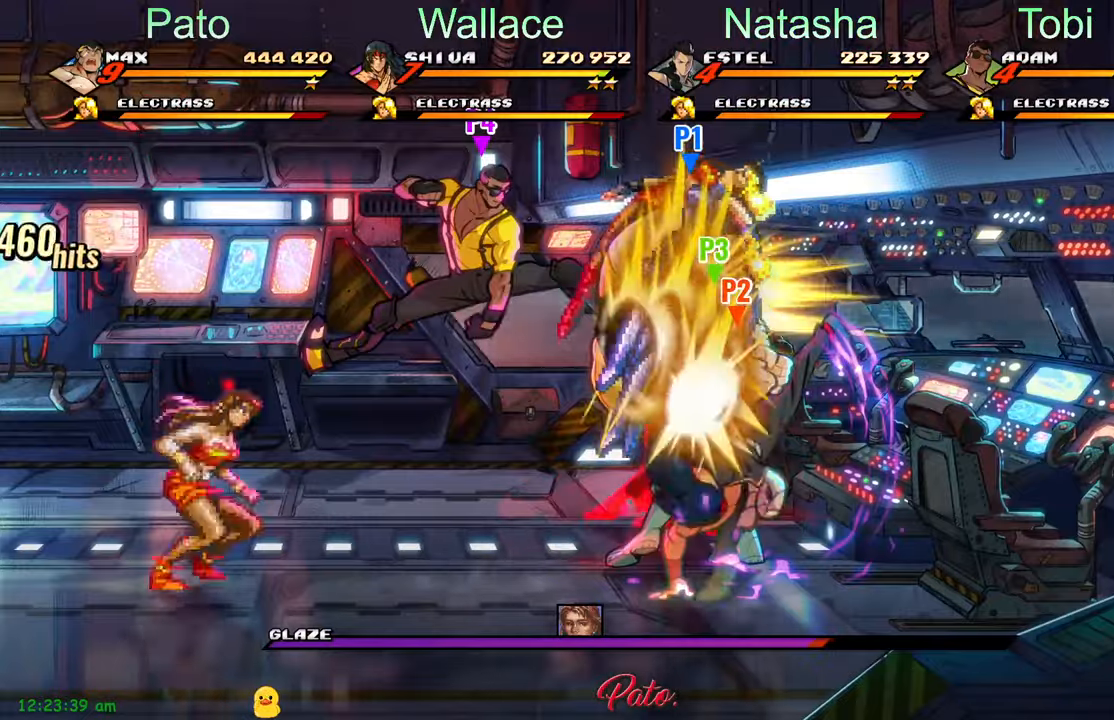
{"buttons": ["L1"], "left_stick": "center", "events": [[67, "Y", "down"], [150, "Y", "up"], [217, "Y", "down"], [300, "Y", "up"], [367, "Y", "down"], [434, "Y", "up"], [467, "L1", "down"]]}
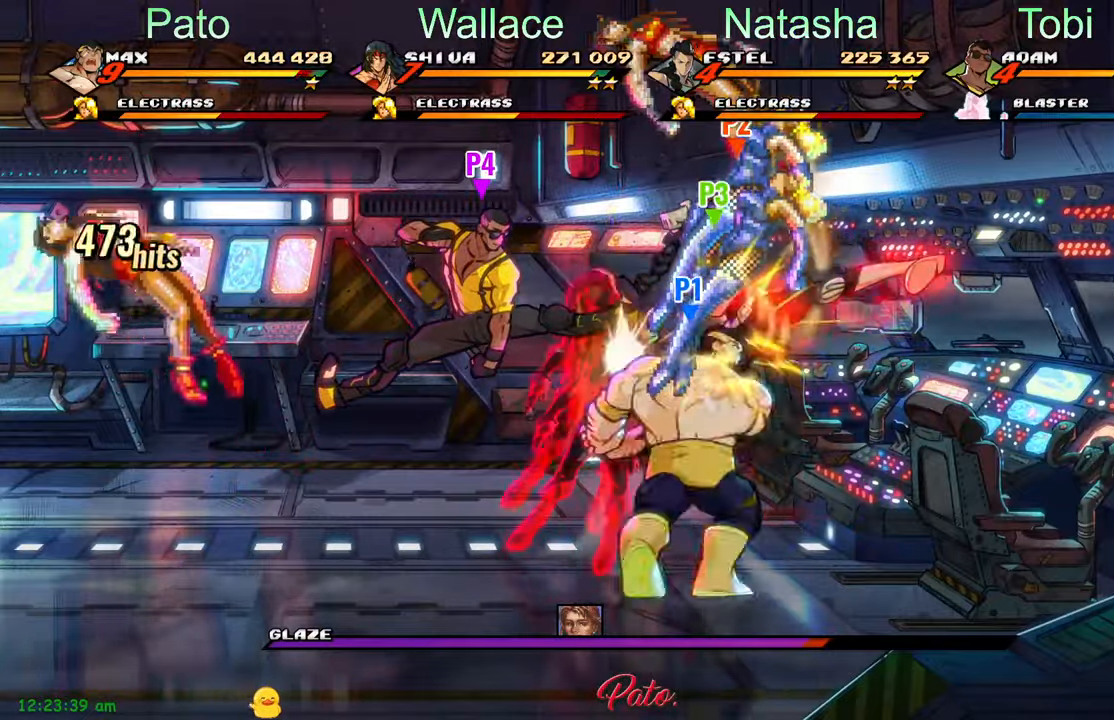
{"buttons": ["Y", "DPAD_LEFT"], "left_stick": "center", "events": [[67, "L1", "up"], [150, "DPAD_LEFT", "down"], [300, "Y", "down"], [367, "Y", "up"], [467, "Y", "down"]]}
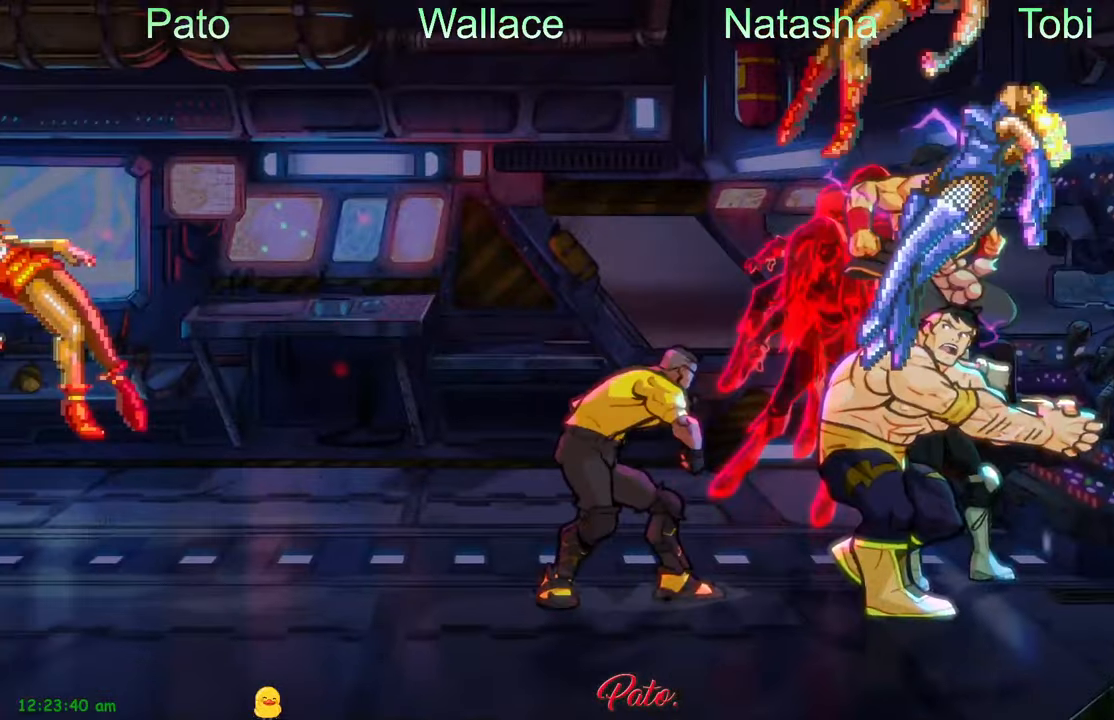
{"buttons": ["DPAD_LEFT"], "left_stick": "center", "events": [[50, "Y", "up"]]}
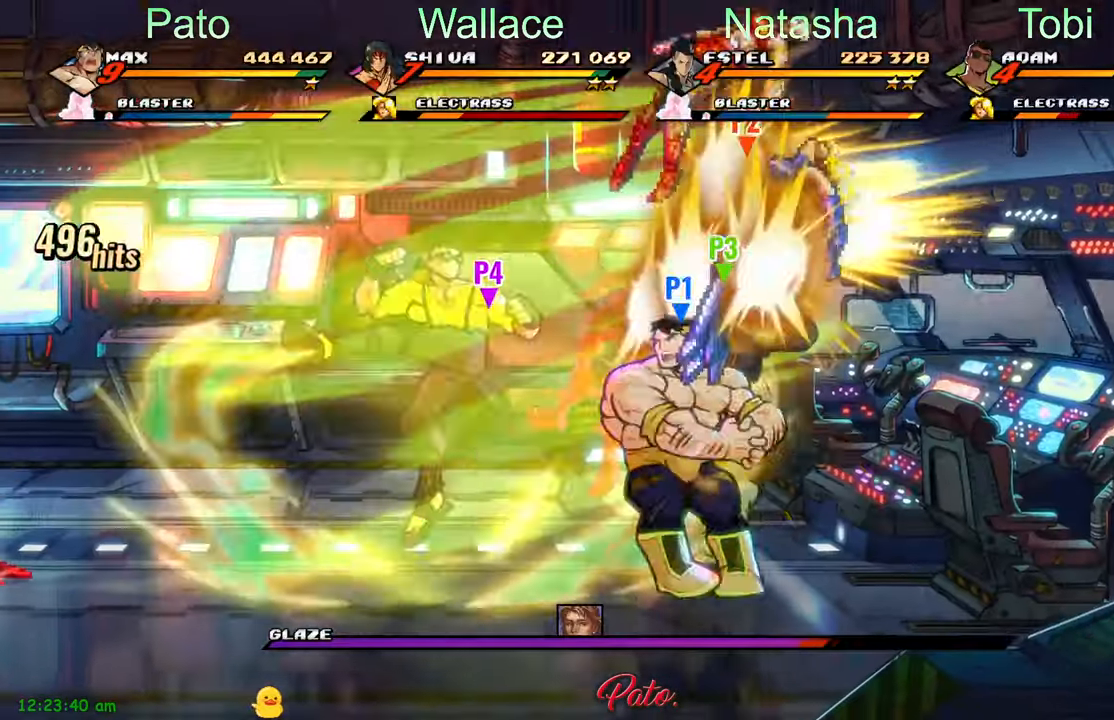
{"buttons": ["Y", "DPAD_RIGHT"], "left_stick": "center", "events": [[317, "Y", "down"], [367, "DPAD_LEFT", "up"], [400, "Y", "up"], [484, "Y", "down"], [500, "DPAD_RIGHT", "down"]]}
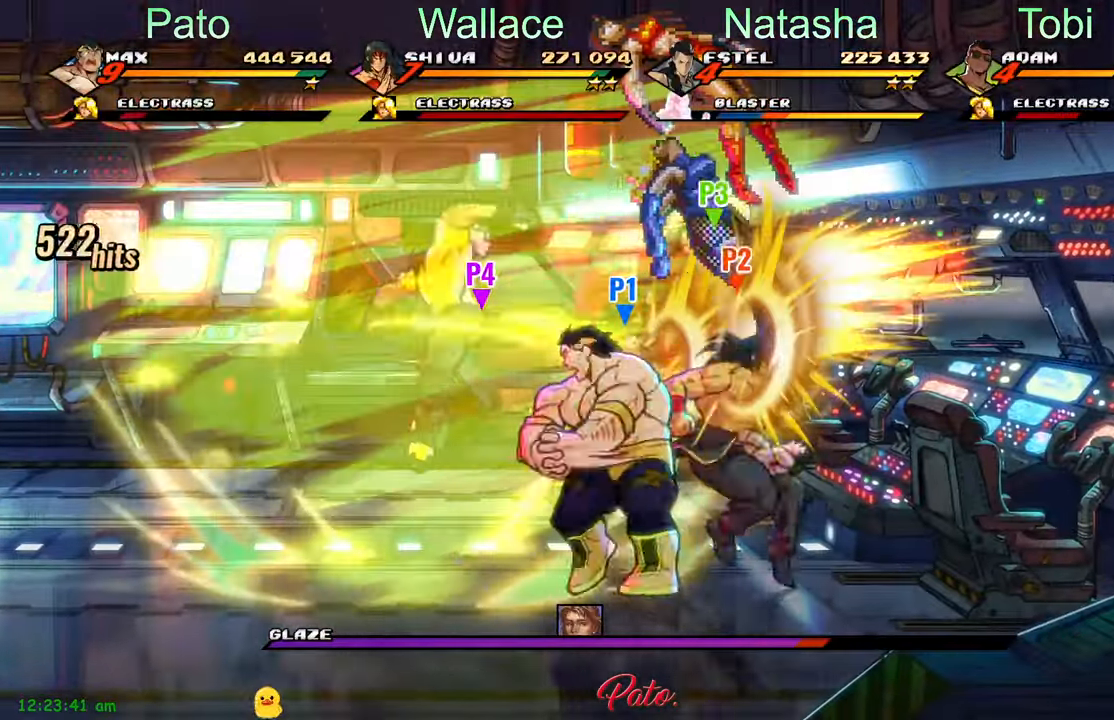
{"buttons": [], "left_stick": "center", "events": [[34, "Y", "up"], [117, "Y", "down"], [150, "DPAD_RIGHT", "up"], [167, "Y", "up"], [184, "Y", "down"], [284, "Y", "up"], [367, "Y", "down"], [450, "Y", "up"]]}
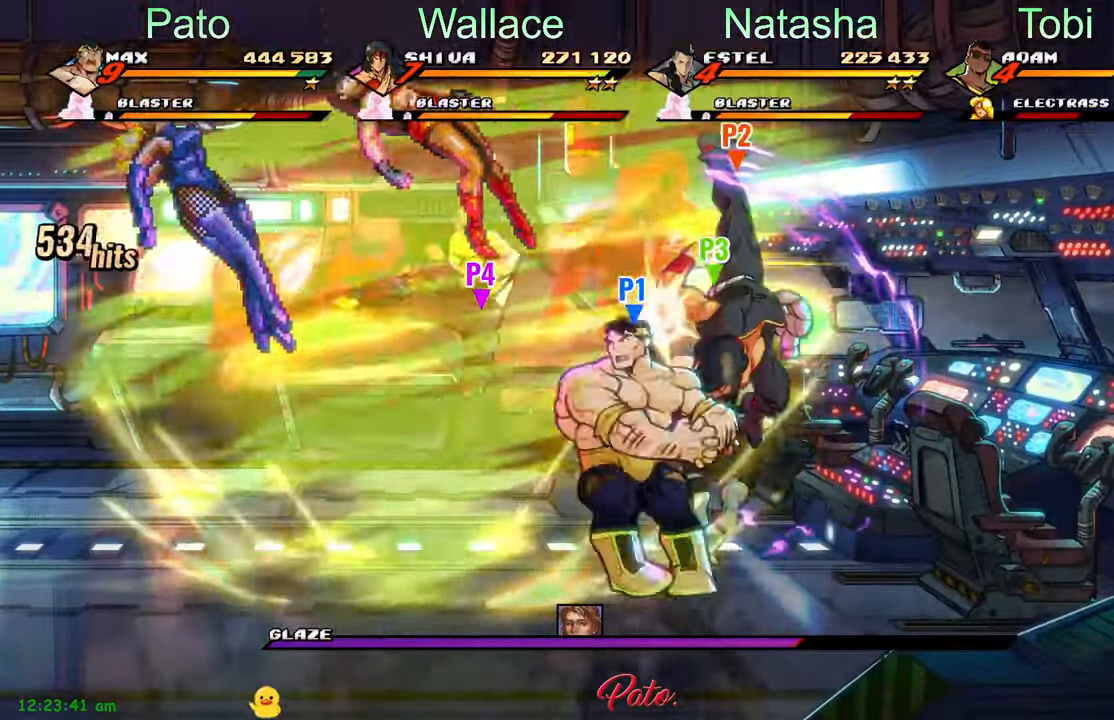
{"buttons": [], "left_stick": "center", "events": [[50, "Y", "down"], [100, "Y", "up"], [200, "Y", "down"], [284, "Y", "up"], [350, "Y", "down"], [450, "Y", "up"]]}
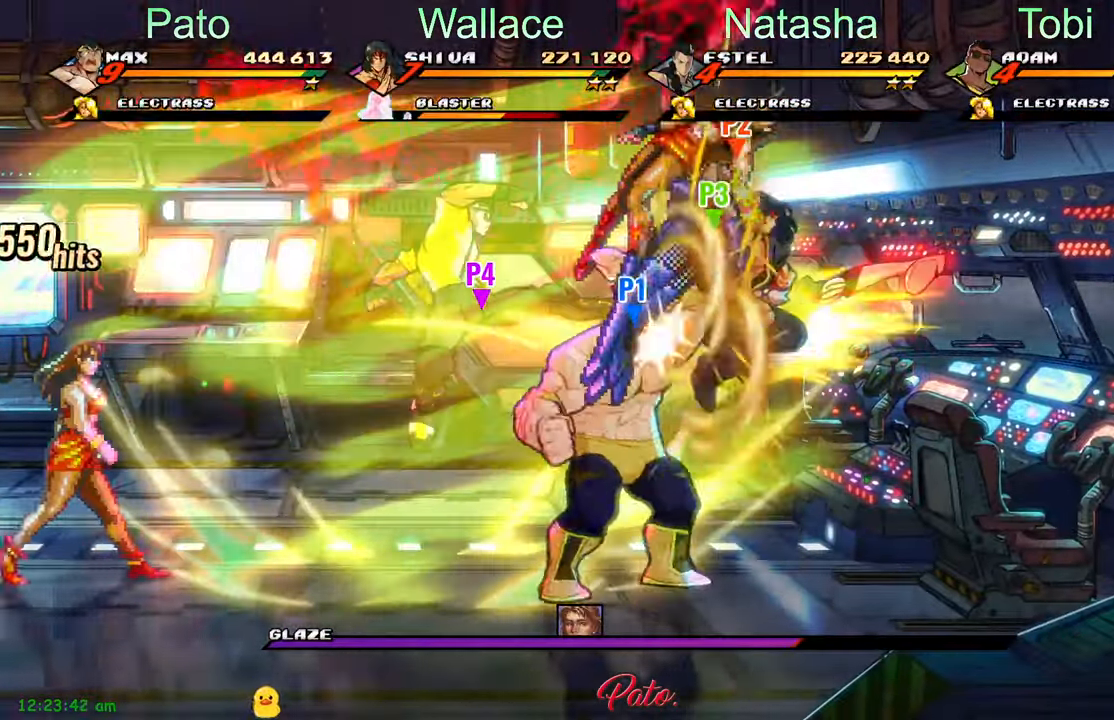
{"buttons": [], "left_stick": "center", "events": [[17, "Y", "down"], [84, "Y", "up"], [117, "Y", "down"], [200, "Y", "up"], [267, "Y", "down"], [484, "Y", "up"]]}